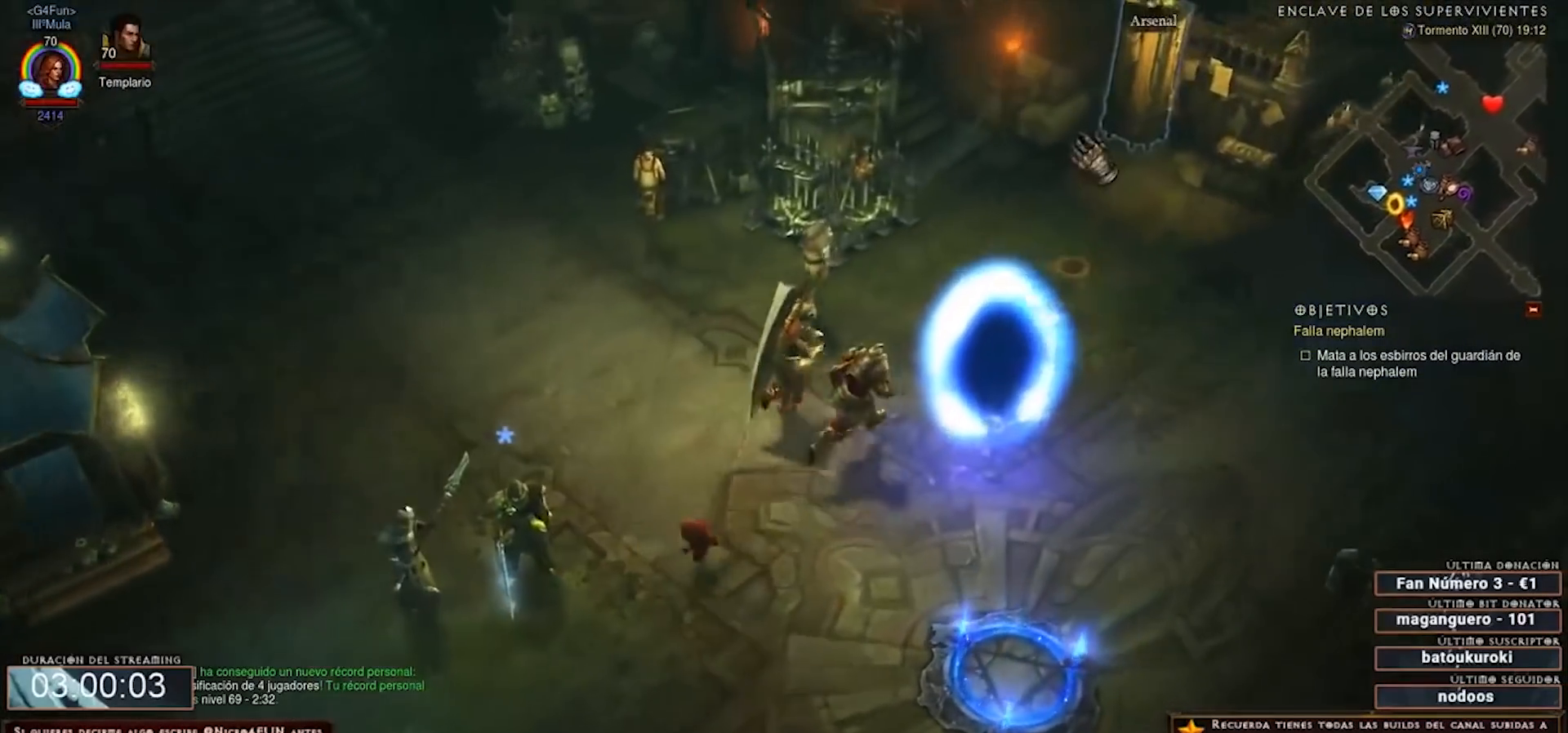
Gameplay with keyboard and mouse; each line is a JSON object with the keys and mouse buttons held at the frame after it. "events" lists presses ("down") and releases ("up") of "0", "1", "2", "3", "4", "5", "6", "7", "8", "9", "backspace", "caps_lock", "ctrl", "equals", "escape", "f1", "f10", "f11", "f12", "f2", "f3", "f4", "f5", "f6", "f7", "f8", "f9", "minus", "num2", "num3", "num4", "shift", "tab", "tilde", "mouse_left", "mouse_wheel" and "mouse_right" between this image and that frame as [ms after this image, input, new state], when the widget could be followed in between. "mouse_left", "mouse_wheel", "mouse_right" = the "left", "wheel", "right" buttons of the "mouse" list. No other keys are recorded. "wheel" means that the mouse wheel is clicked or scrolled. Mouse movement is not recorded.
{"keys": ["num4"], "mouse": [], "events": []}
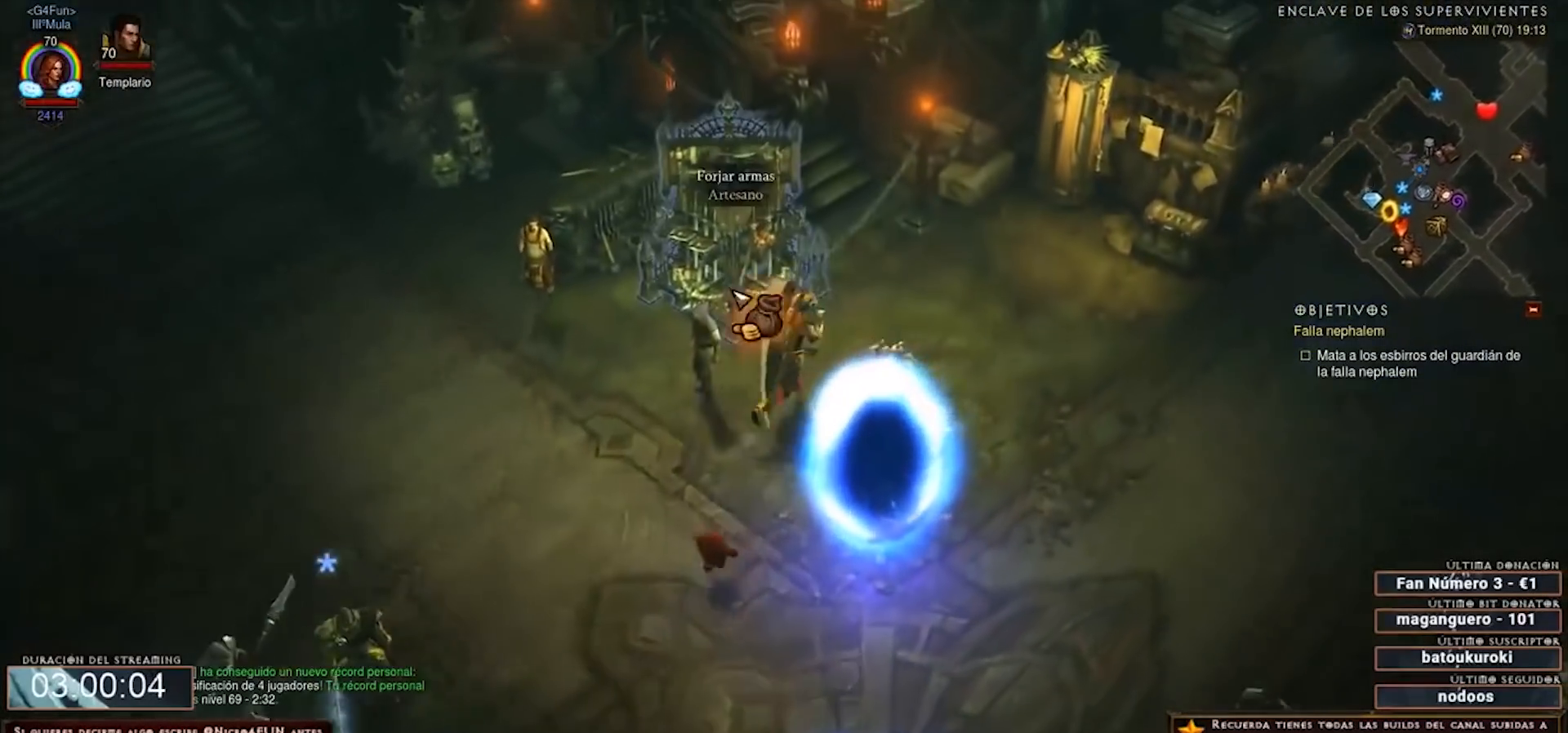
{"keys": ["num4"], "mouse": [], "events": [[160, "mouse_left", "down"], [280, "mouse_left", "up"]]}
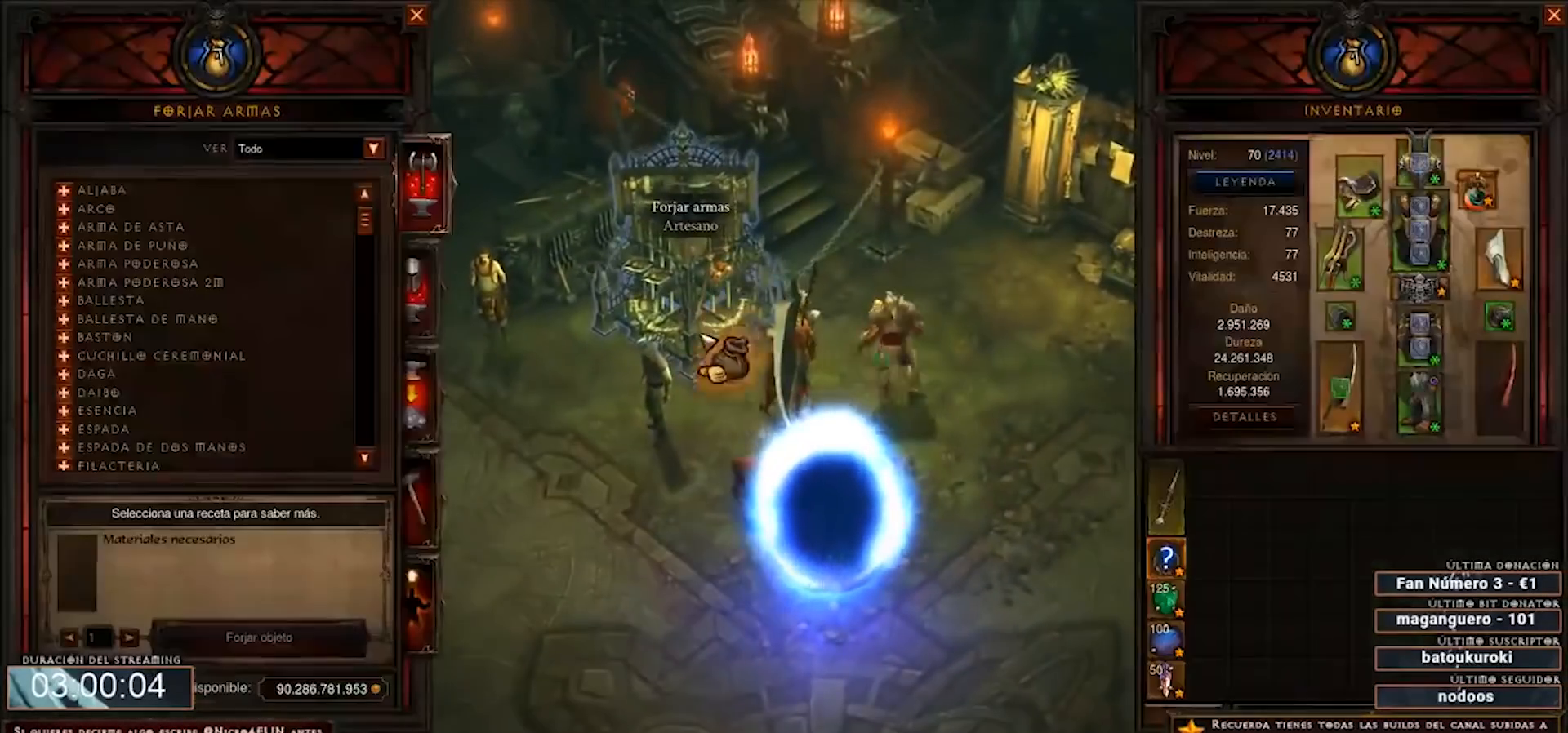
{"keys": ["num4"], "mouse": [], "events": []}
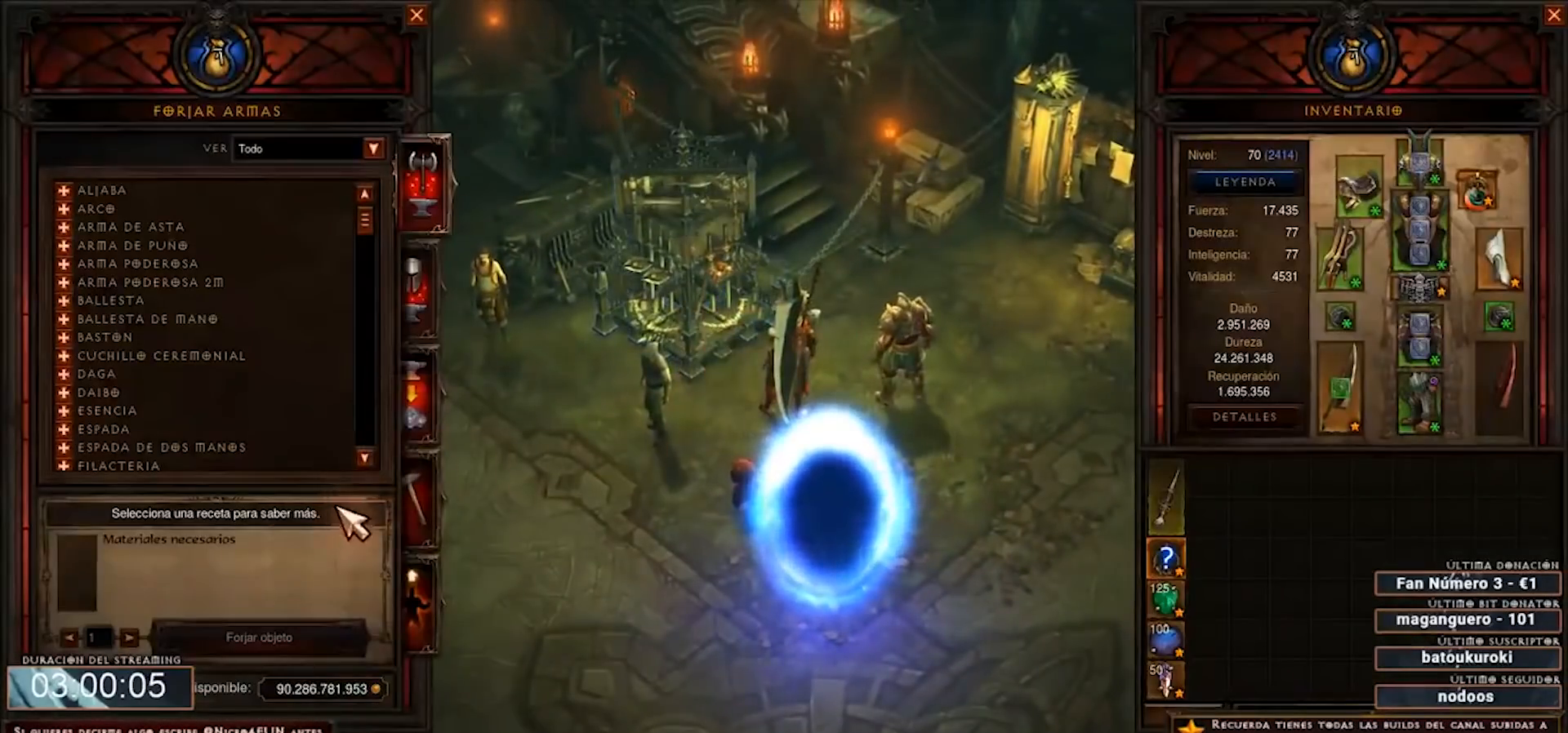
{"keys": ["num4"], "mouse": [], "events": [[440, "mouse_left", "down"], [520, "mouse_left", "up"]]}
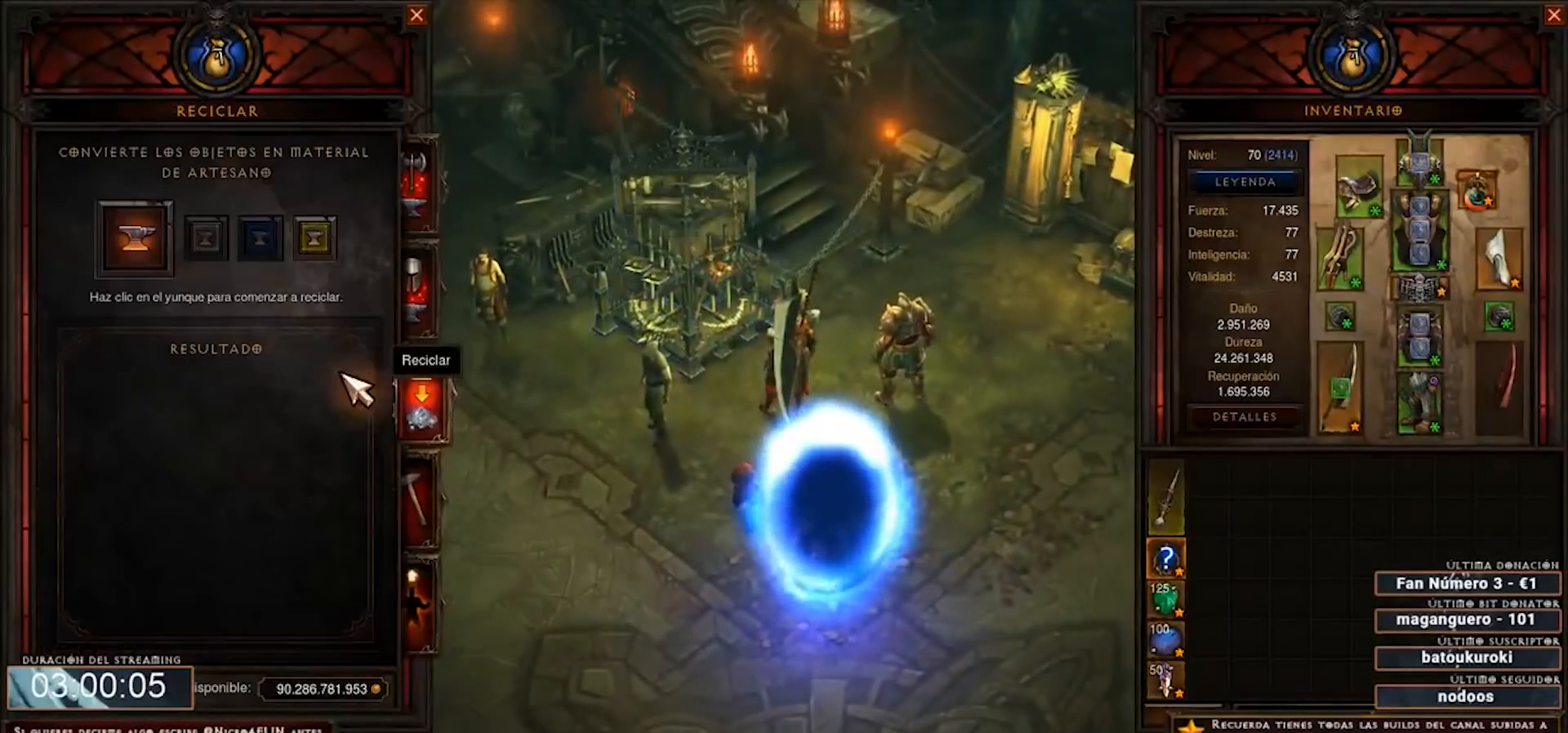
{"keys": ["num4"], "mouse": ["left"], "events": [[400, "mouse_left", "down"]]}
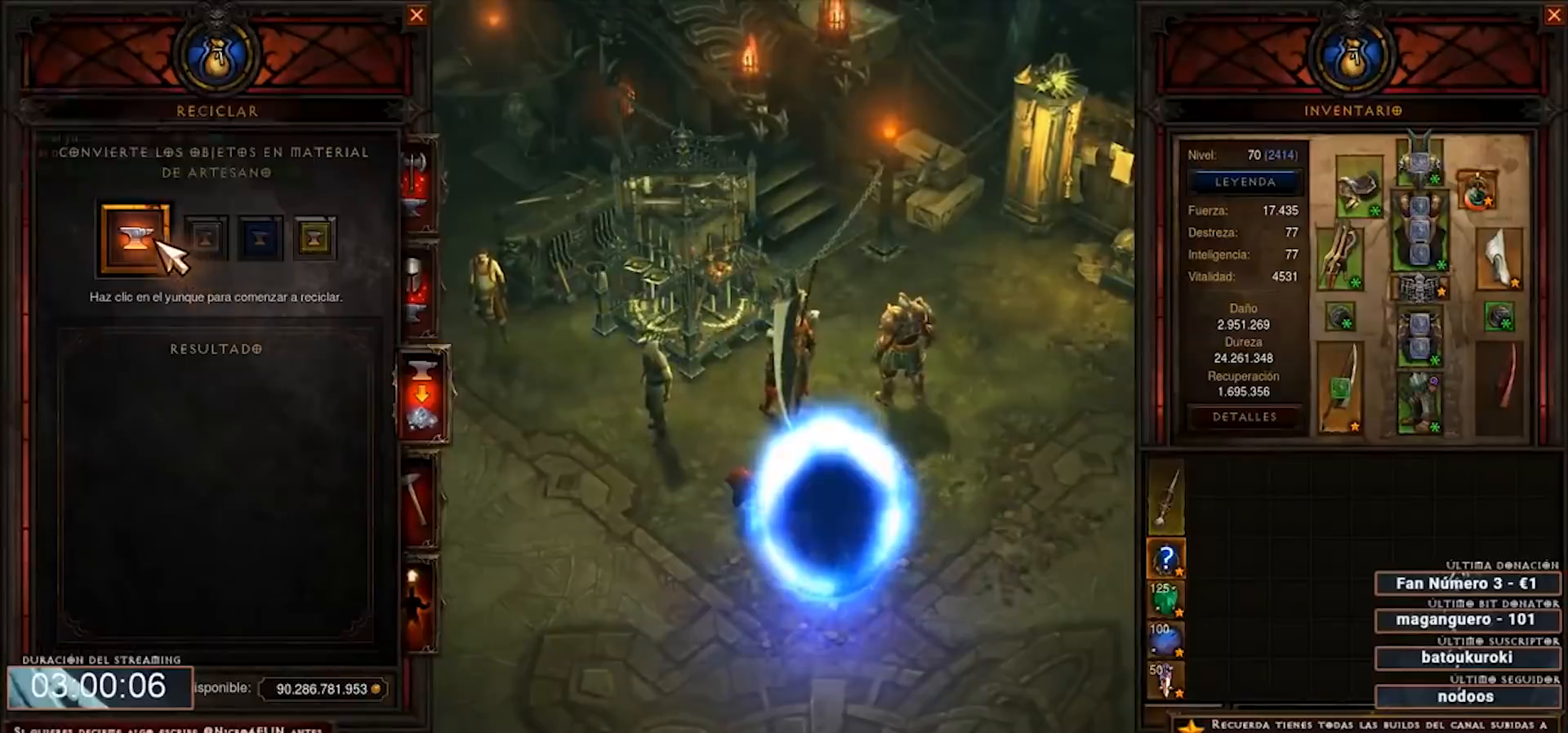
{"keys": ["num4"], "mouse": [], "events": [[40, "mouse_left", "up"]]}
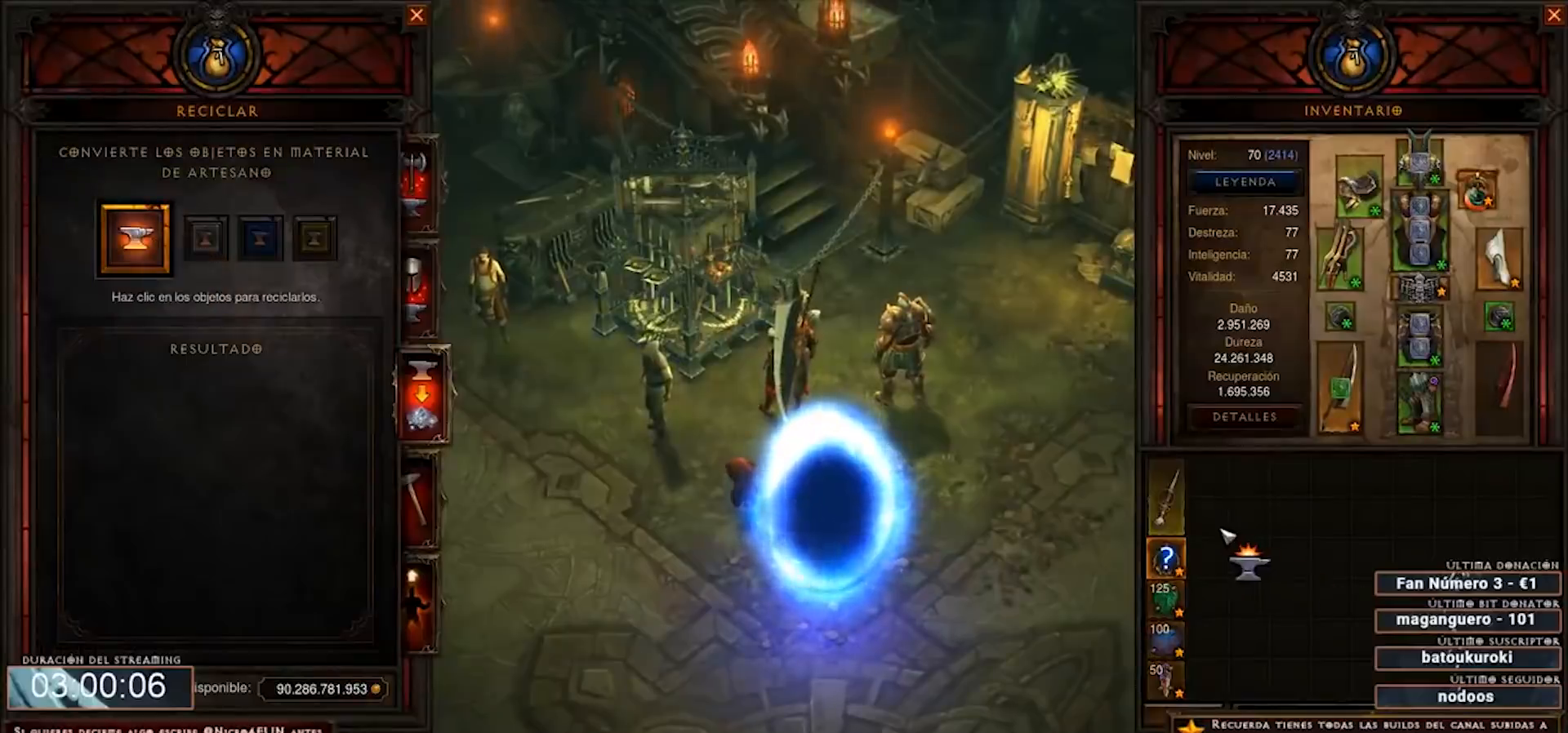
{"keys": ["num4"], "mouse": [], "events": []}
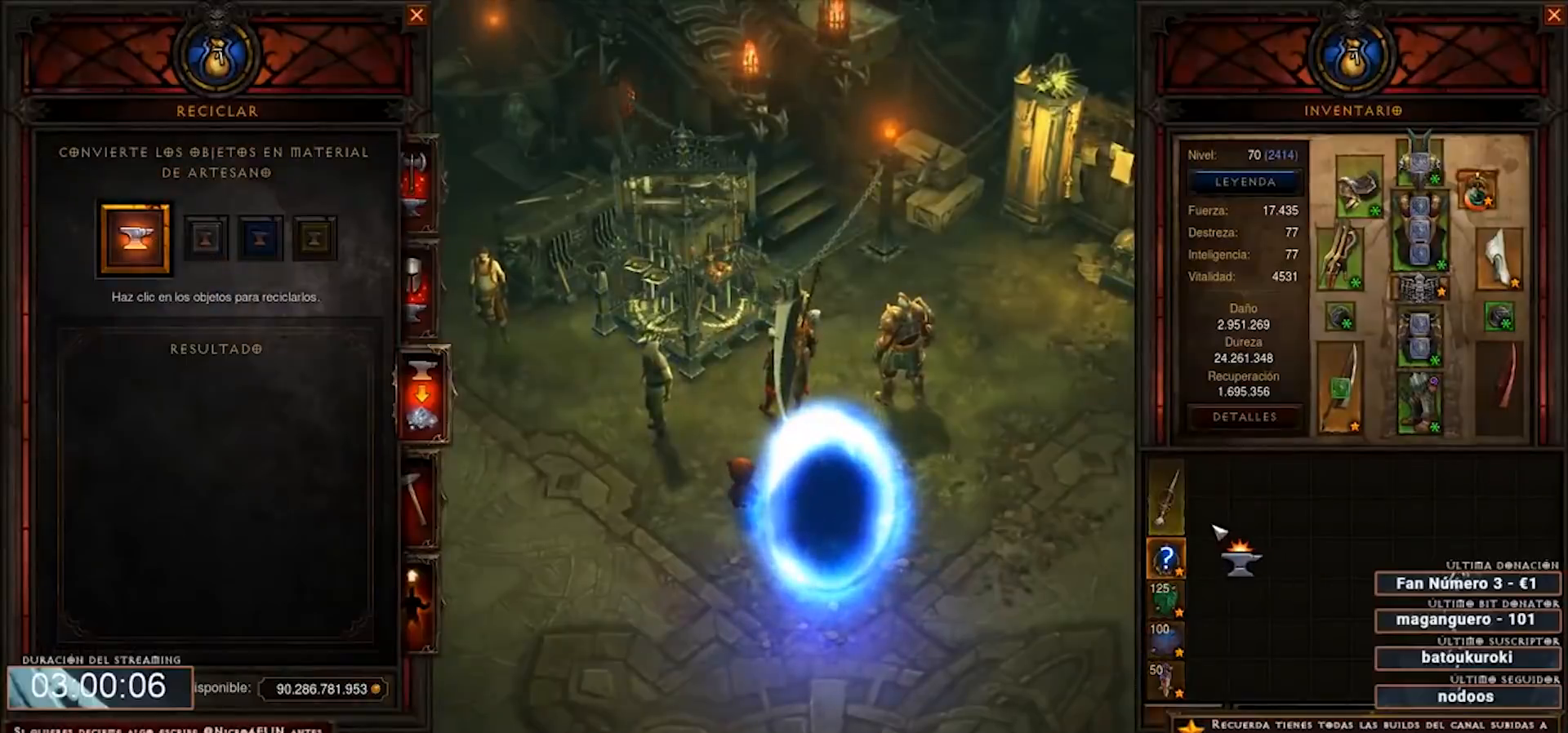
{"keys": ["num4"], "mouse": [], "events": []}
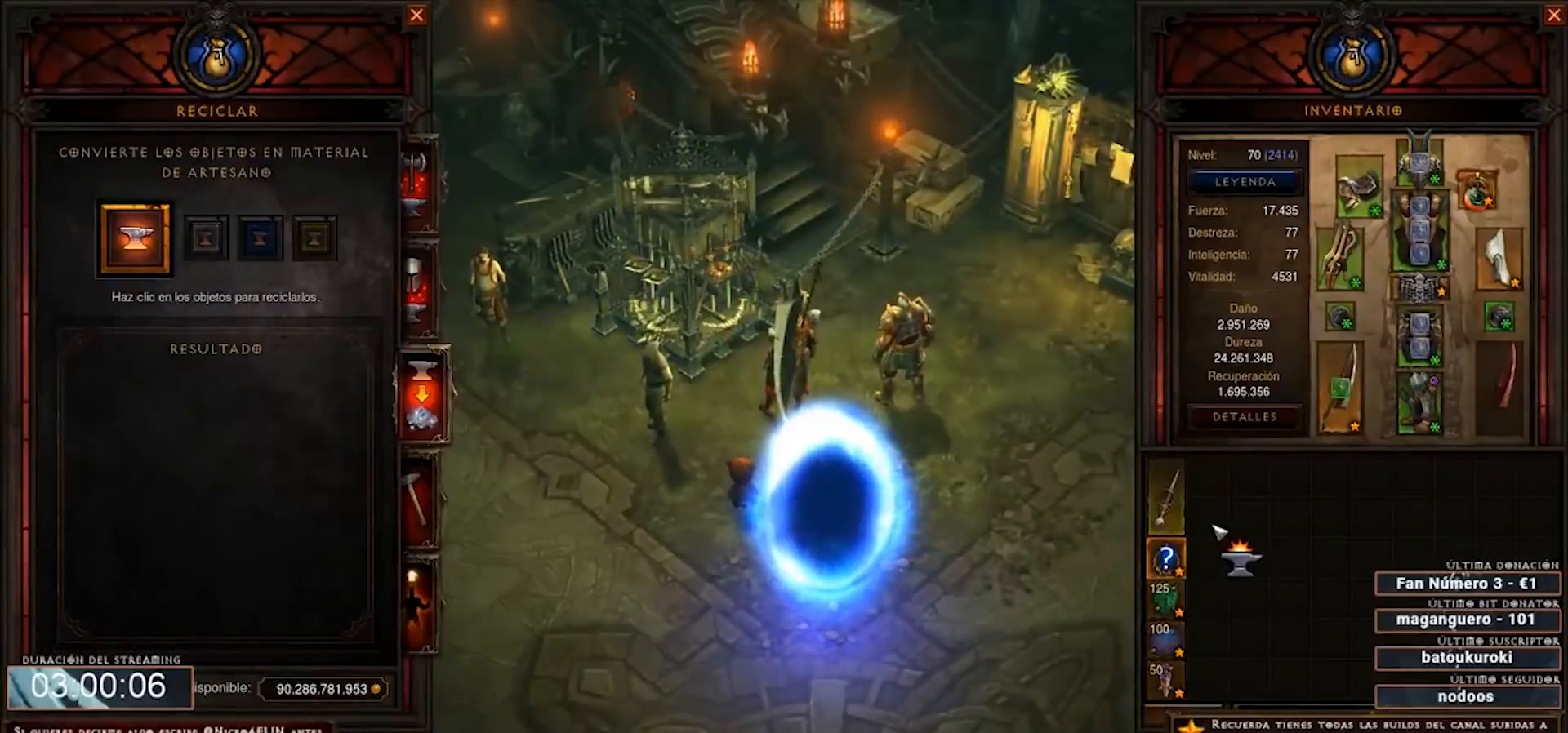
{"keys": ["num4"], "mouse": [], "events": []}
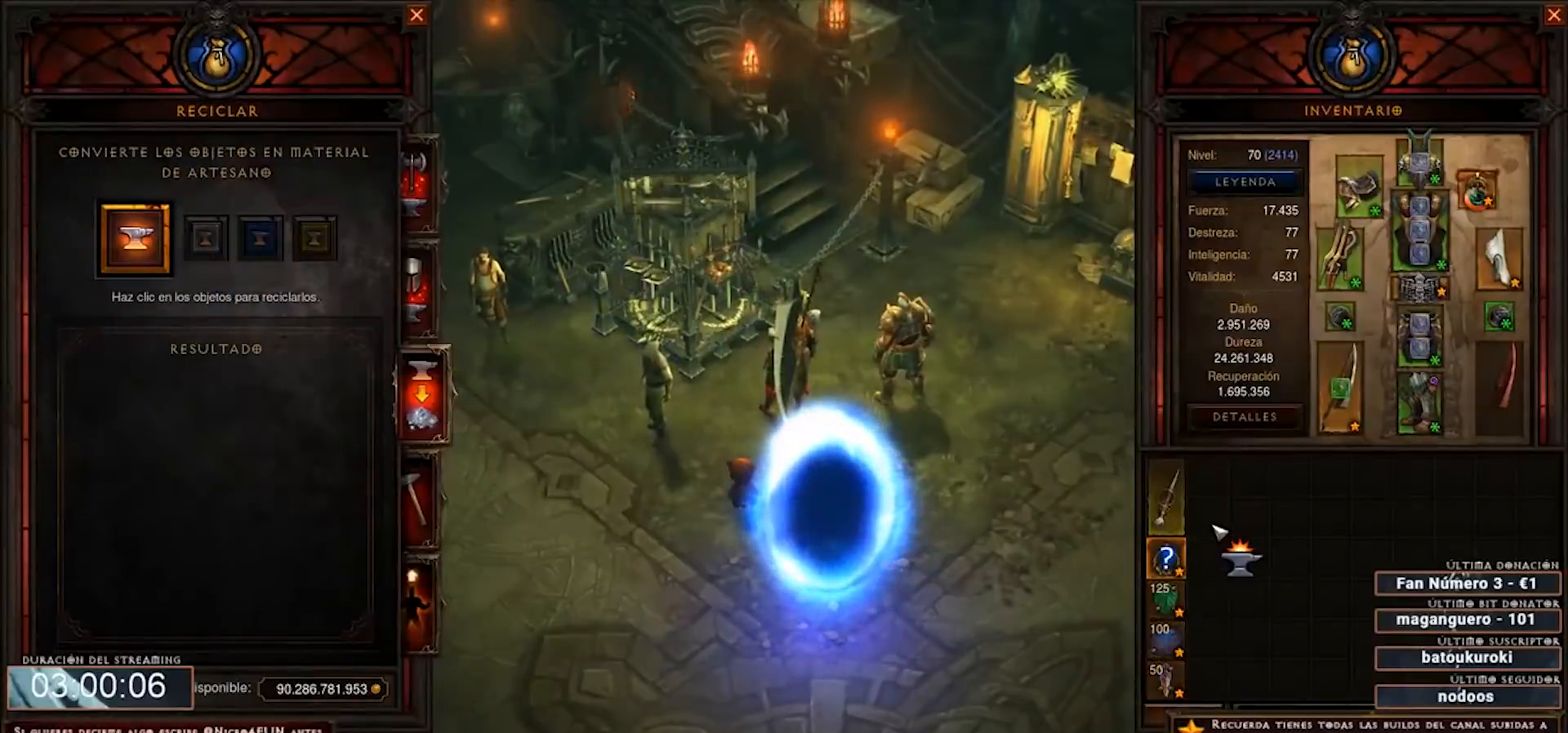
{"keys": ["num4"], "mouse": [], "events": []}
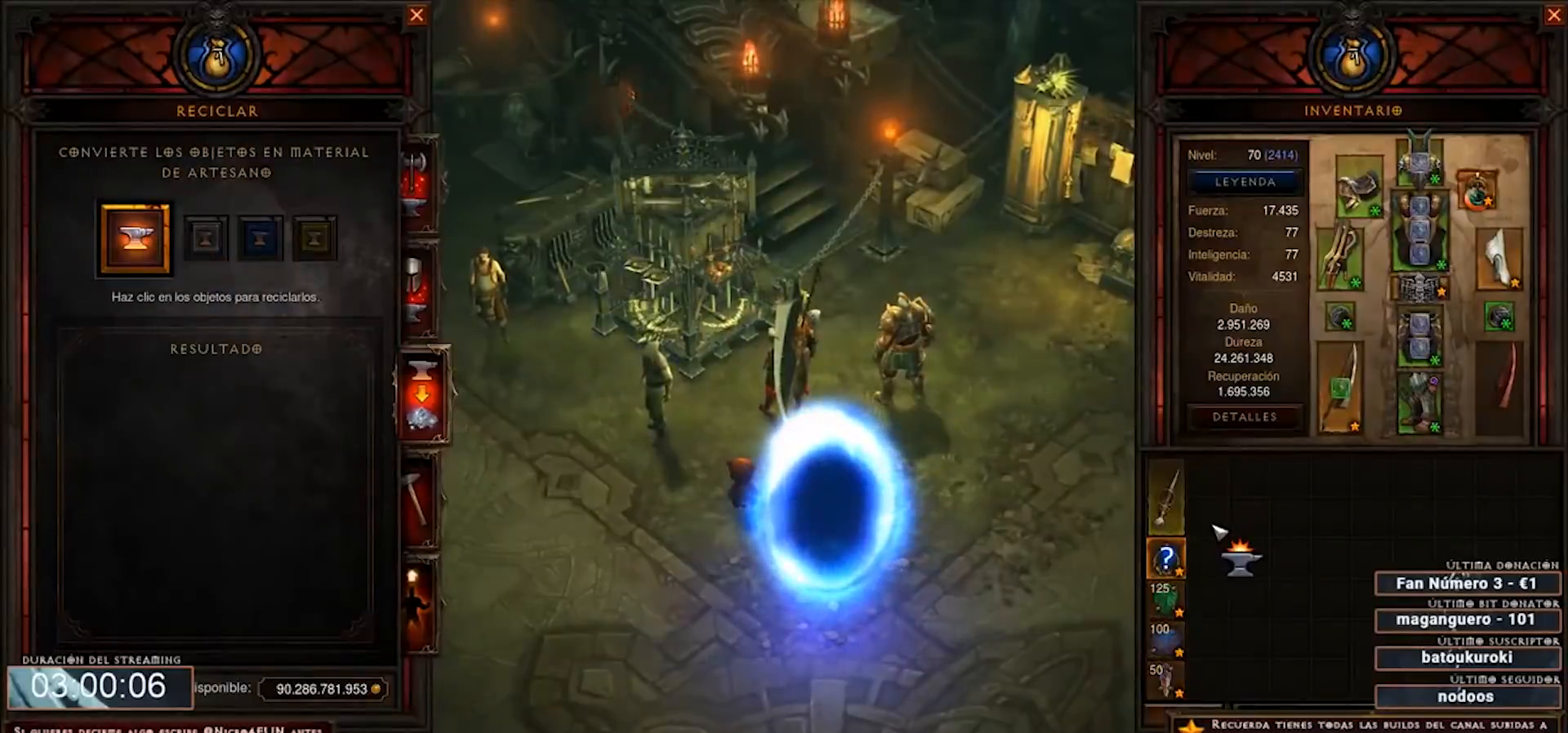
{"keys": ["num4"], "mouse": [], "events": []}
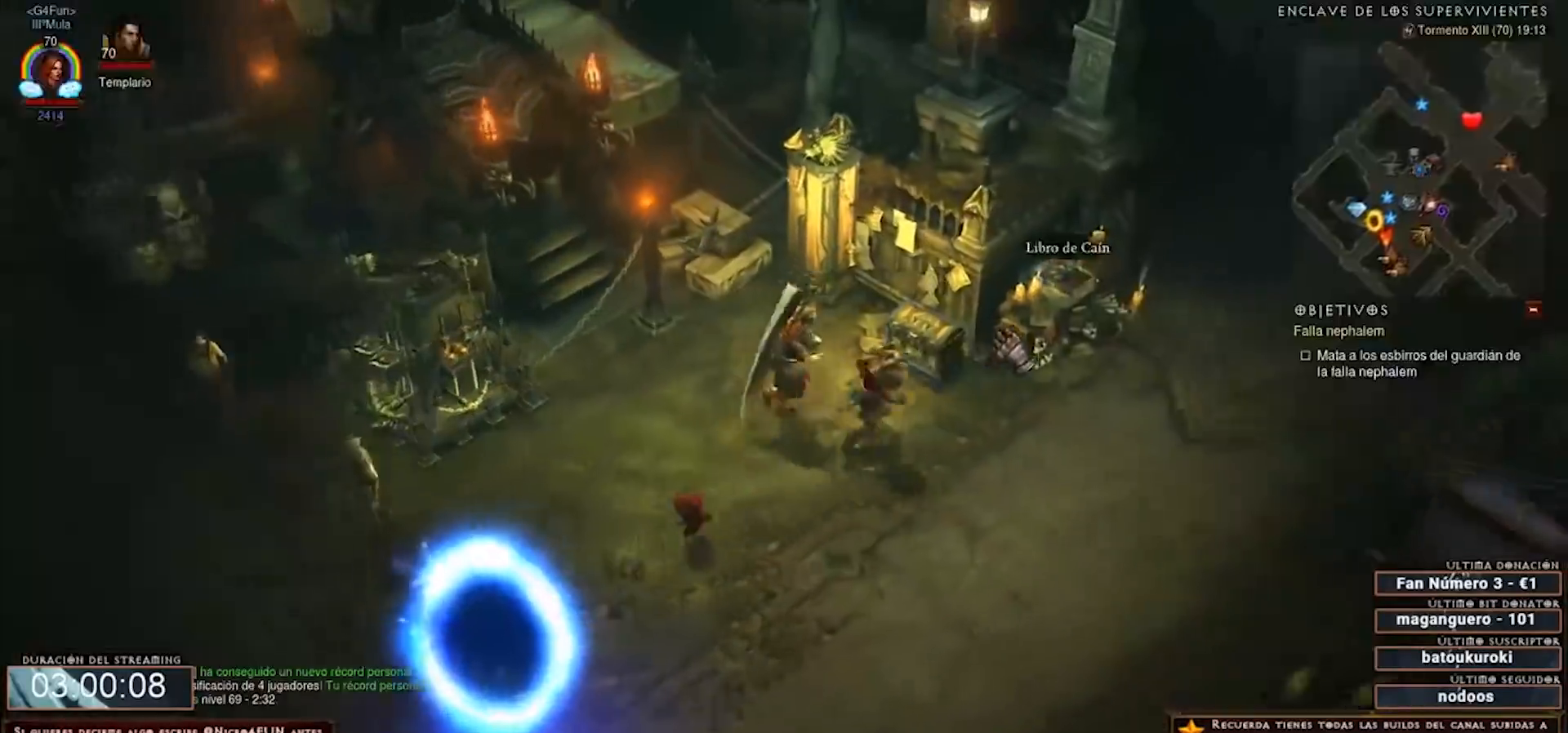
{"keys": ["num4"], "mouse": [], "events": []}
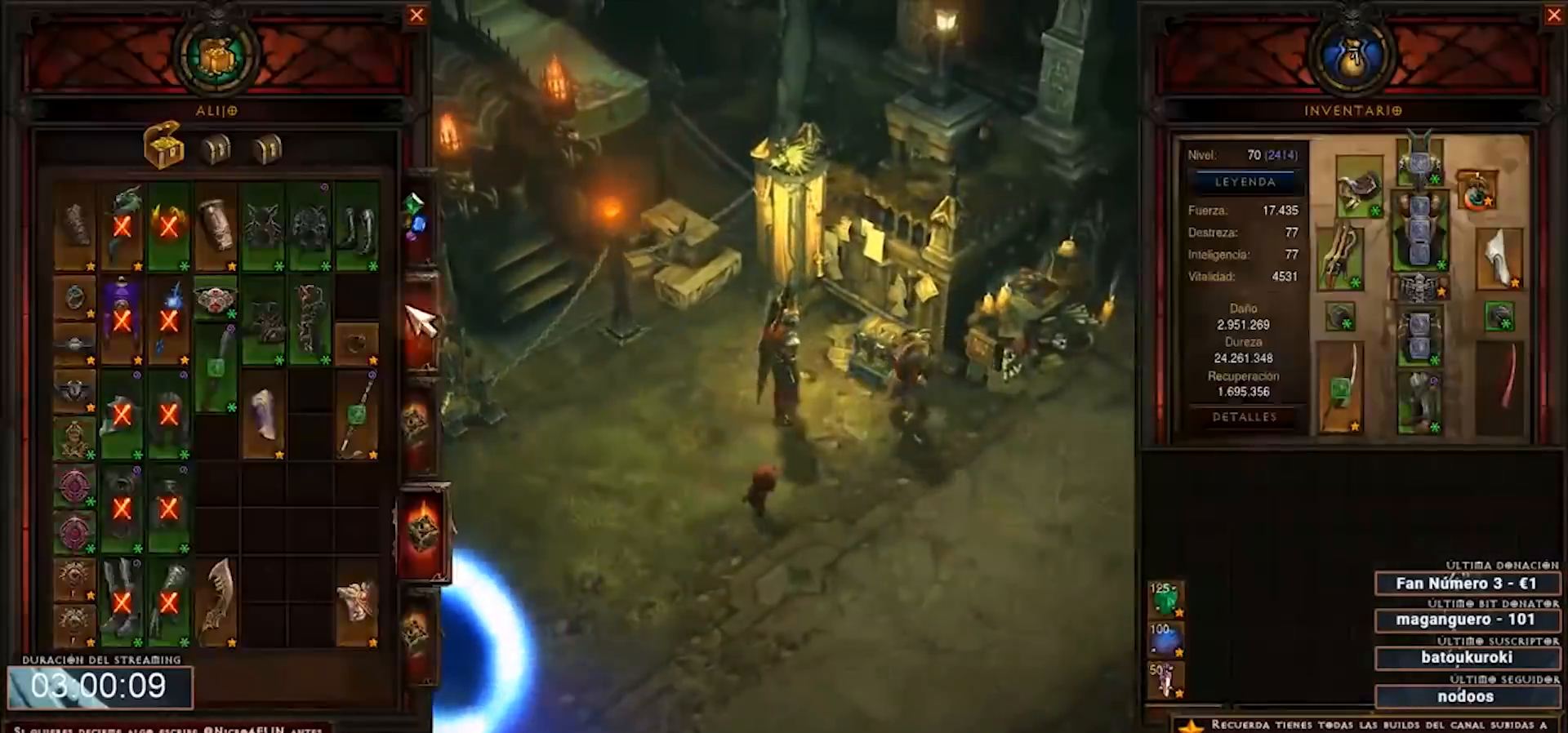
{"keys": ["num4"], "mouse": [], "events": [[320, "mouse_left", "down"], [400, "mouse_left", "up"]]}
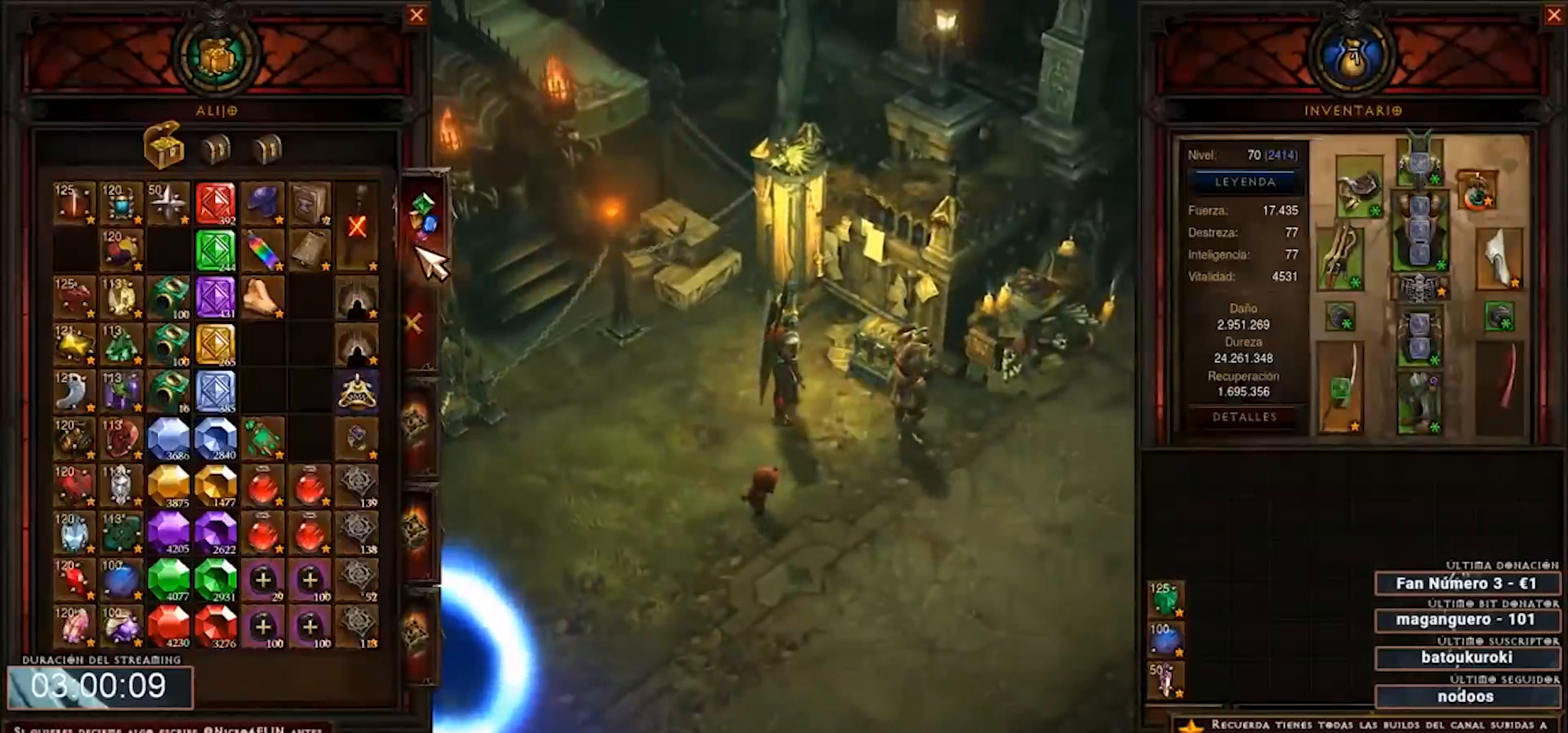
{"keys": ["num4"], "mouse": [], "events": []}
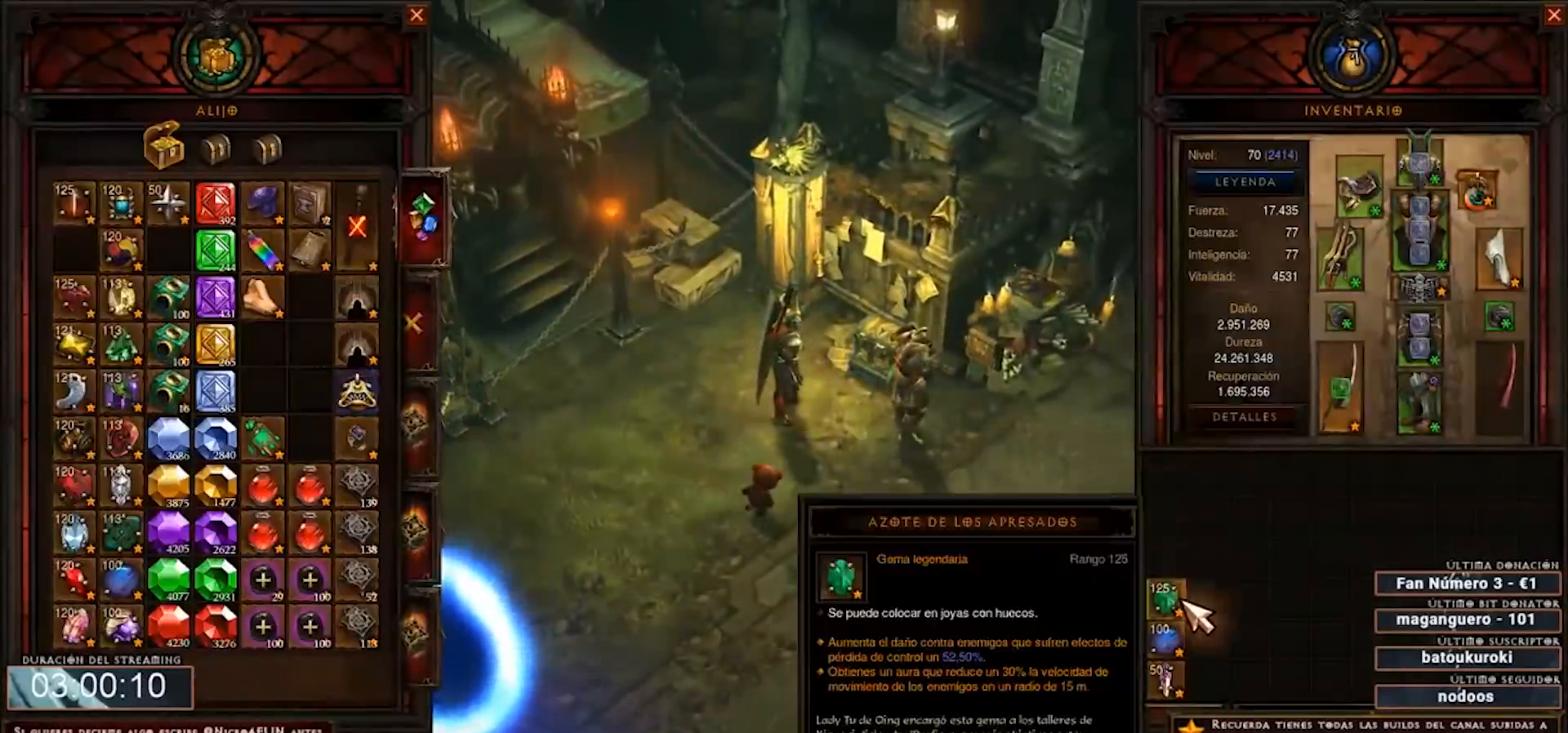
{"keys": ["num4"], "mouse": [], "events": [[200, "mouse_right", "down"], [320, "mouse_right", "up"]]}
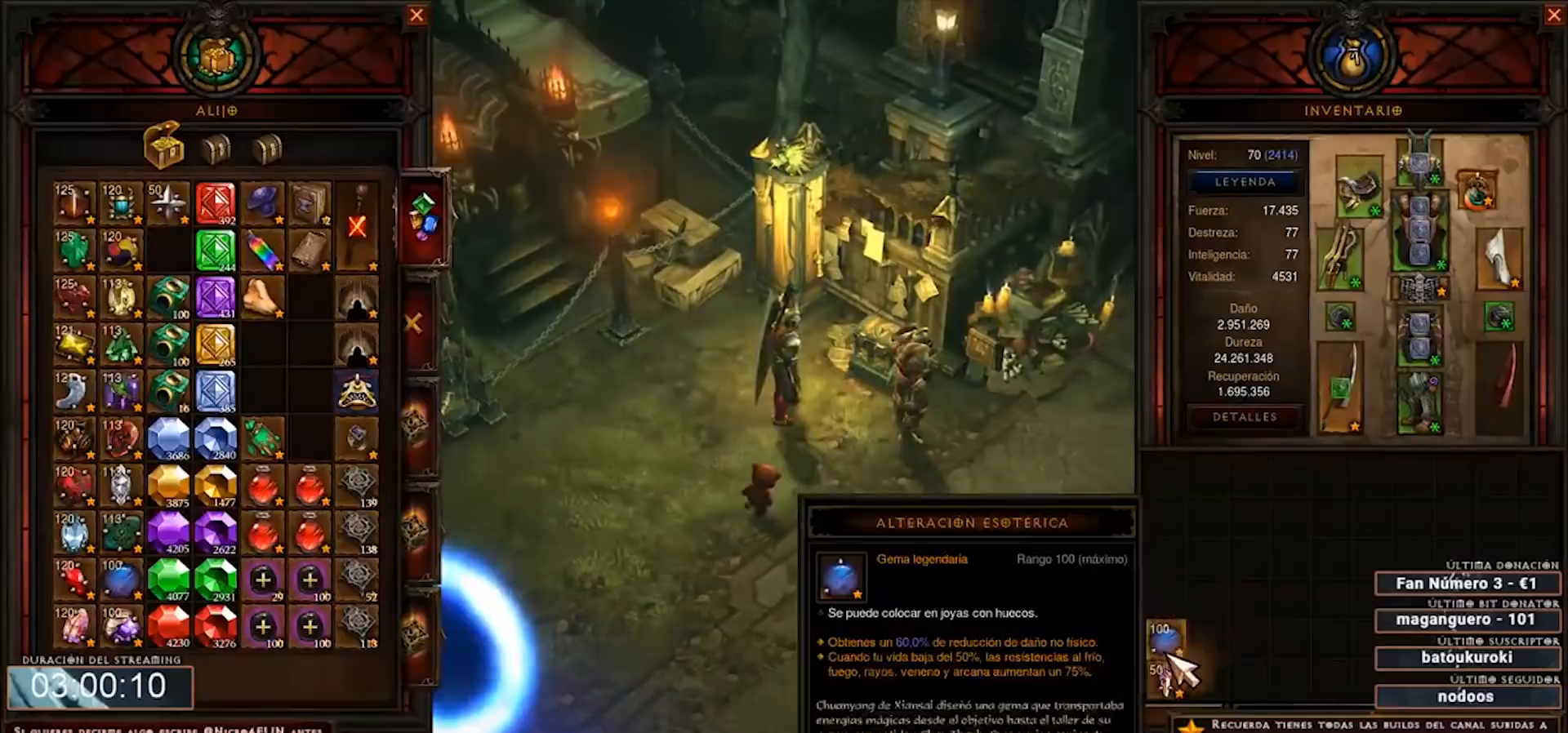
{"keys": ["num4"], "mouse": ["right"], "events": [[480, "mouse_right", "down"]]}
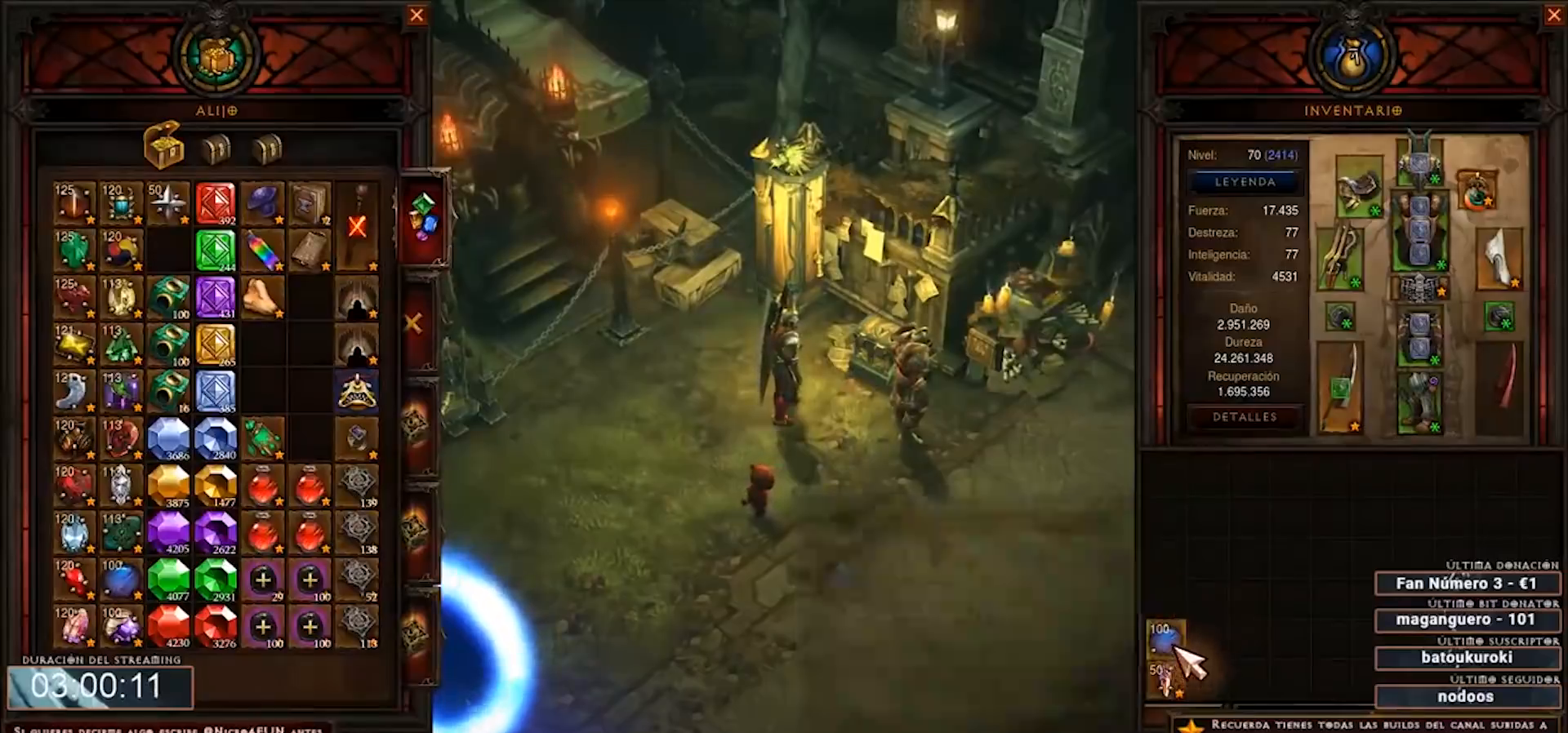
{"keys": ["num4"], "mouse": [], "events": [[40, "mouse_right", "up"], [240, "mouse_right", "down"], [320, "mouse_right", "up"]]}
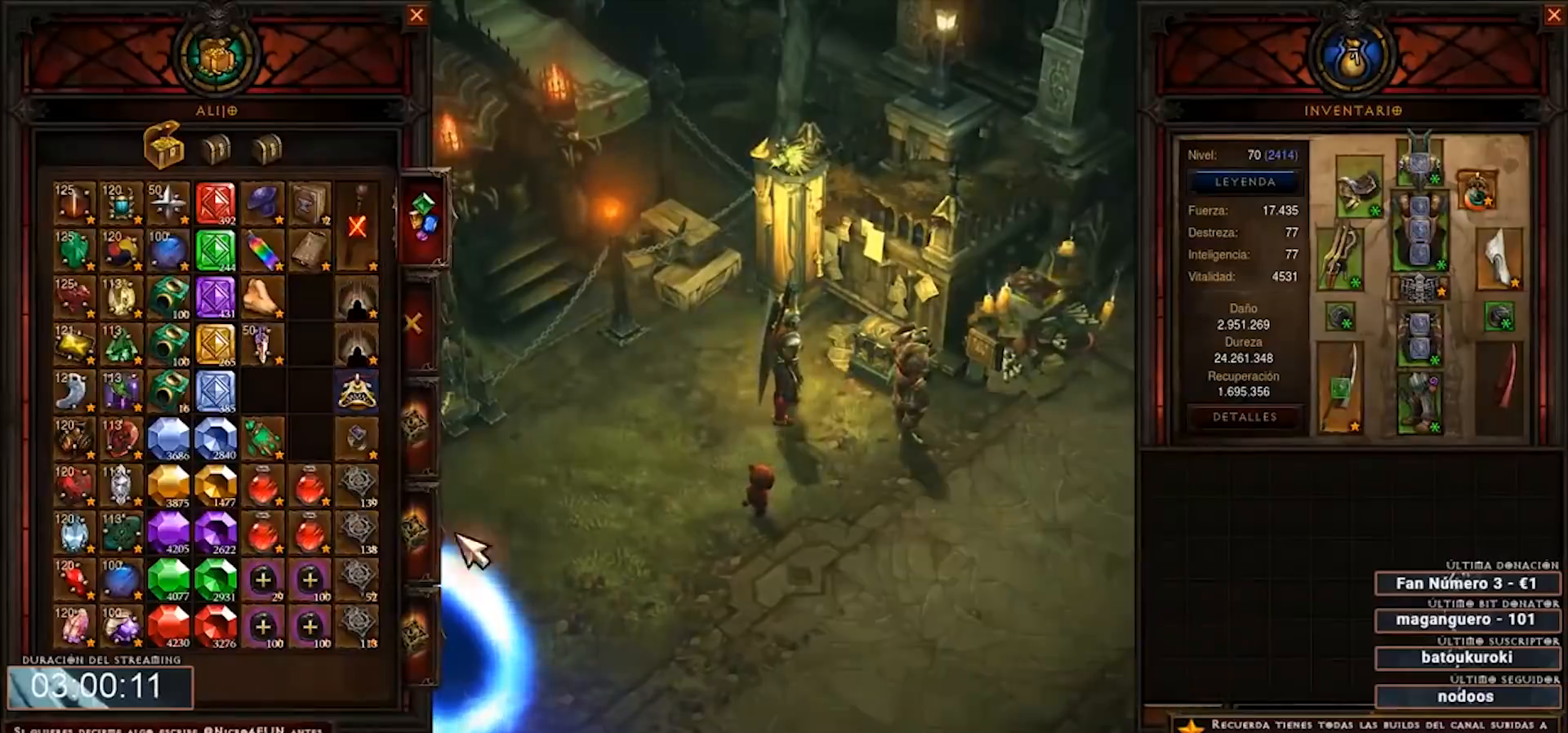
{"keys": ["num4"], "mouse": [], "events": [[400, "mouse_left", "down"], [480, "mouse_left", "up"]]}
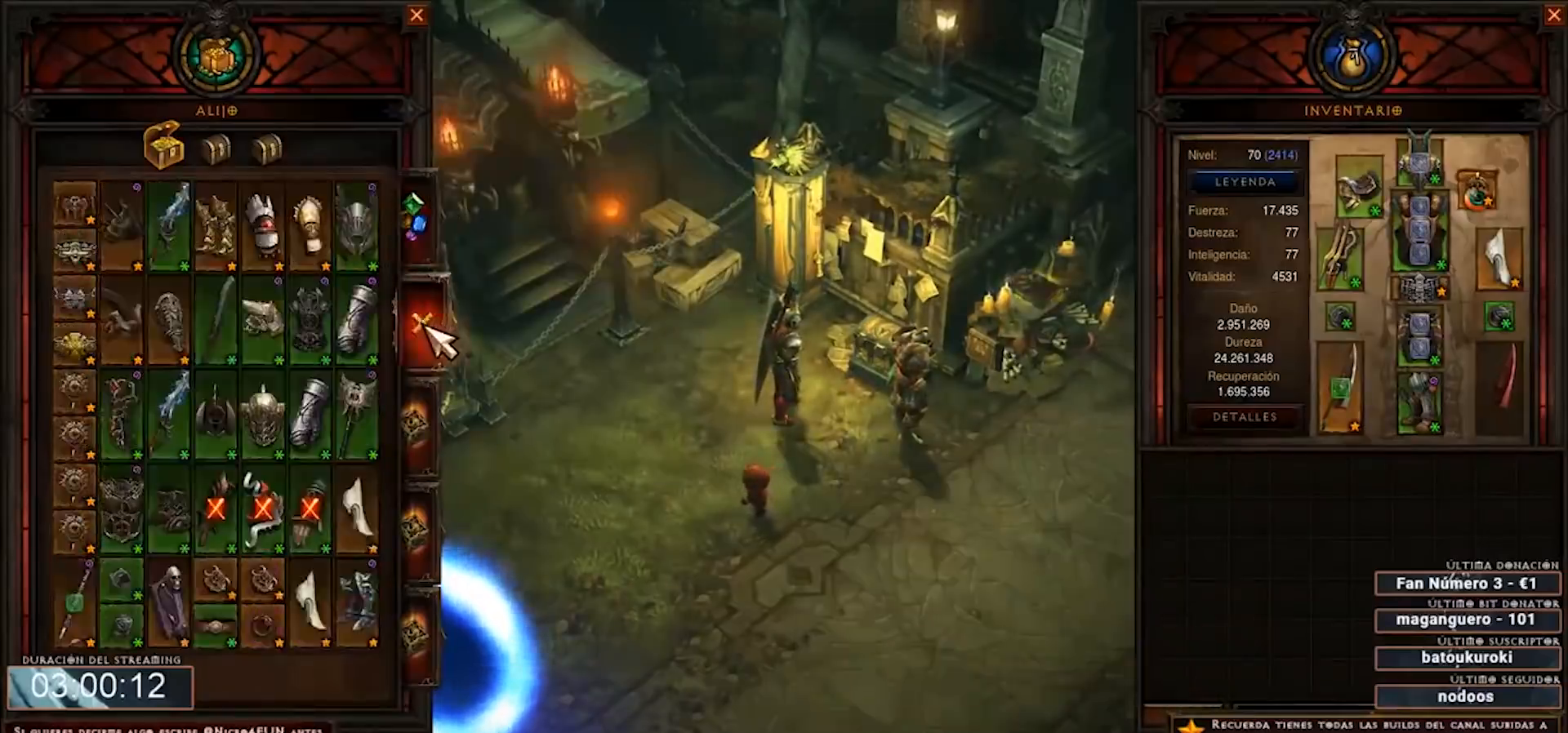
{"keys": ["num4"], "mouse": [], "events": [[320, "mouse_left", "down"], [400, "mouse_left", "up"]]}
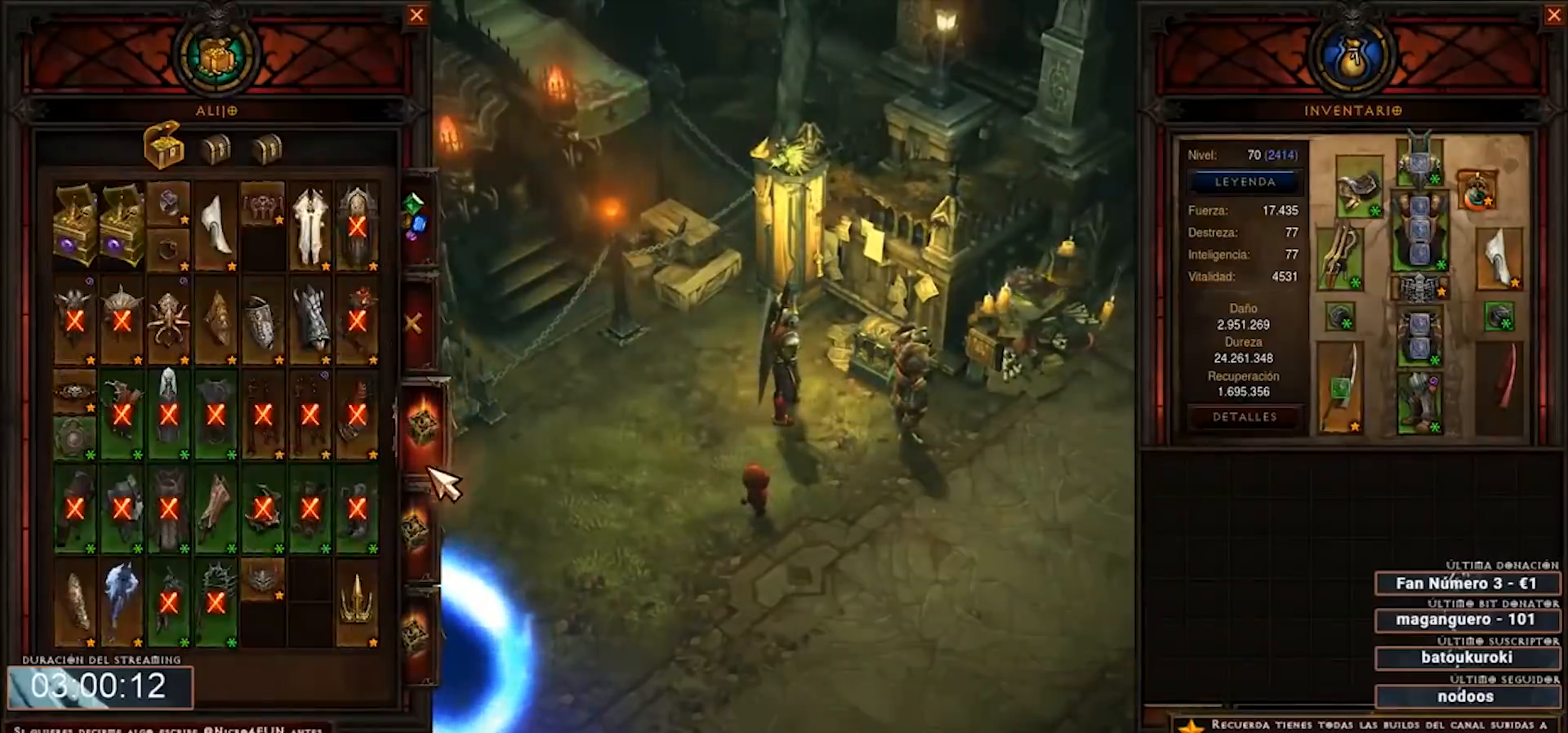
{"keys": ["num4"], "mouse": [], "events": [[200, "mouse_left", "down"], [360, "mouse_left", "up"]]}
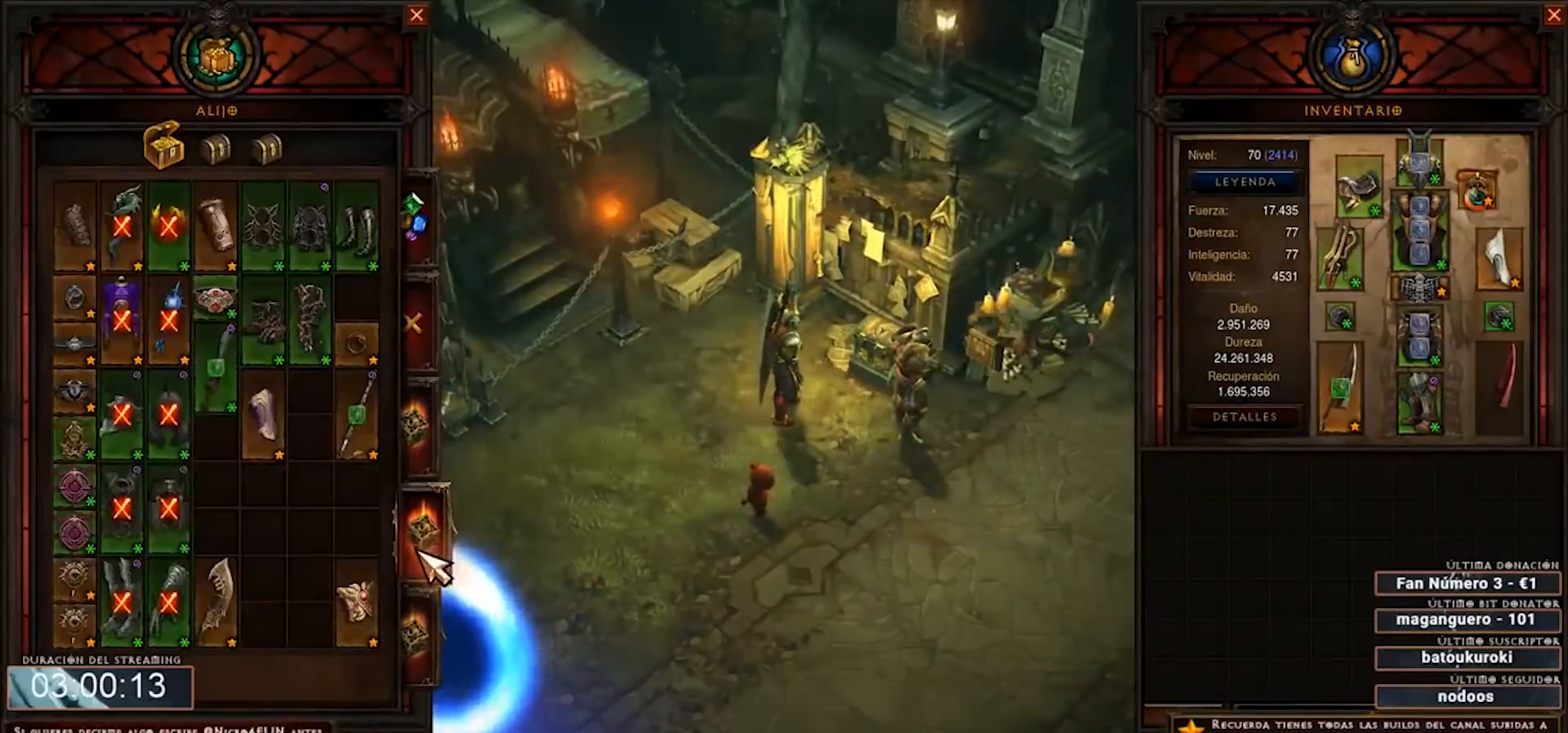
{"keys": ["num4"], "mouse": [], "events": []}
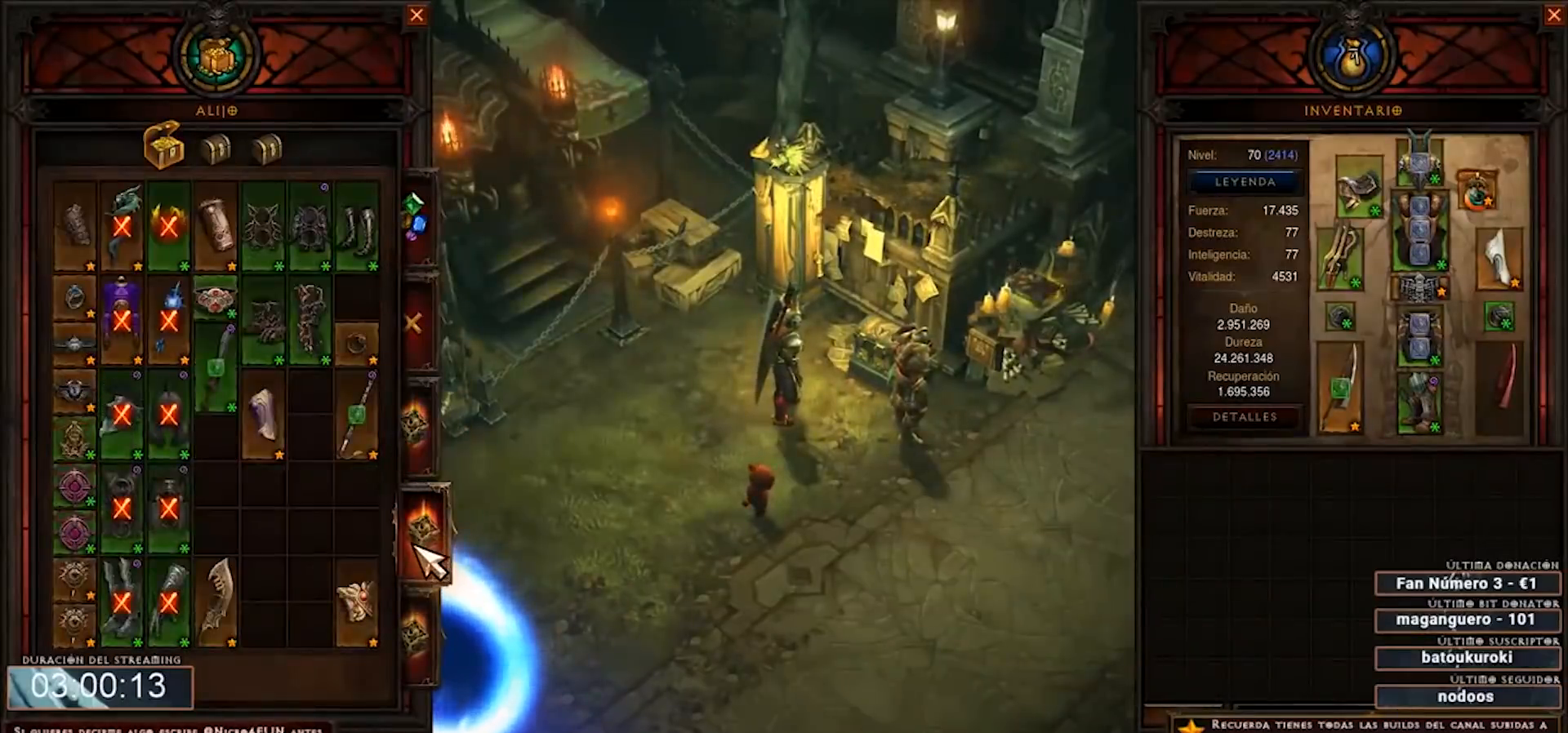
{"keys": ["num4"], "mouse": [], "events": []}
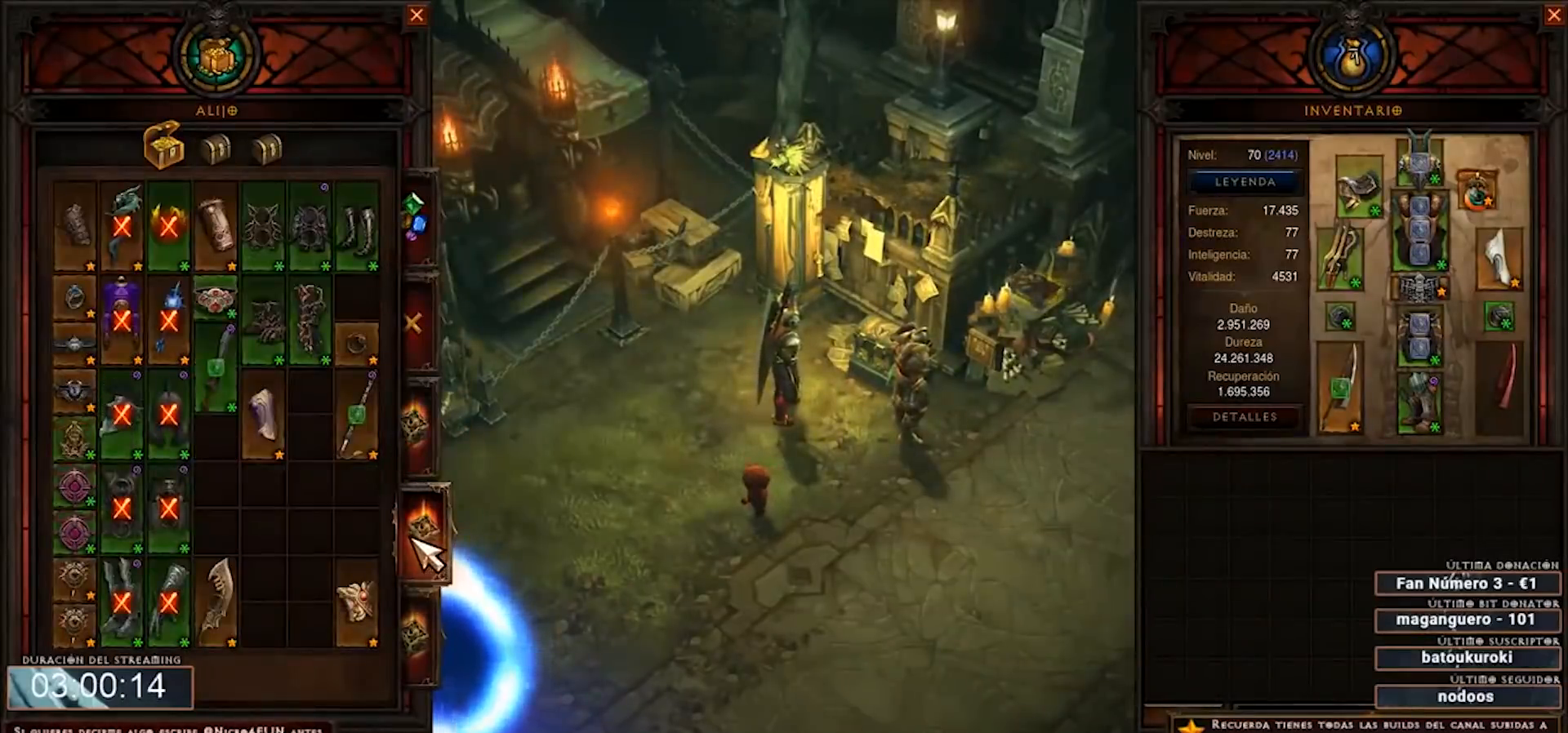
{"keys": ["num4"], "mouse": [], "events": []}
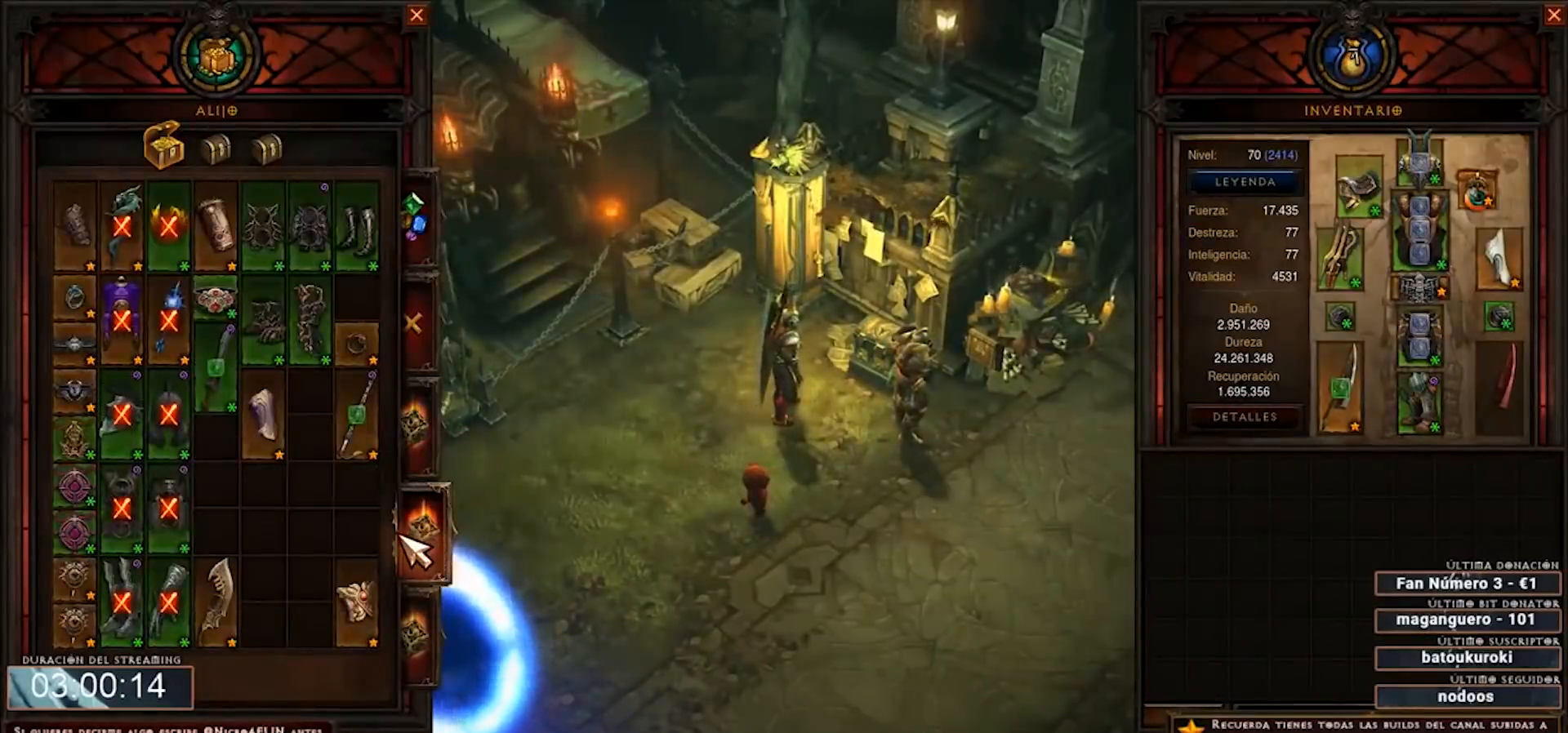
{"keys": ["num4"], "mouse": [], "events": []}
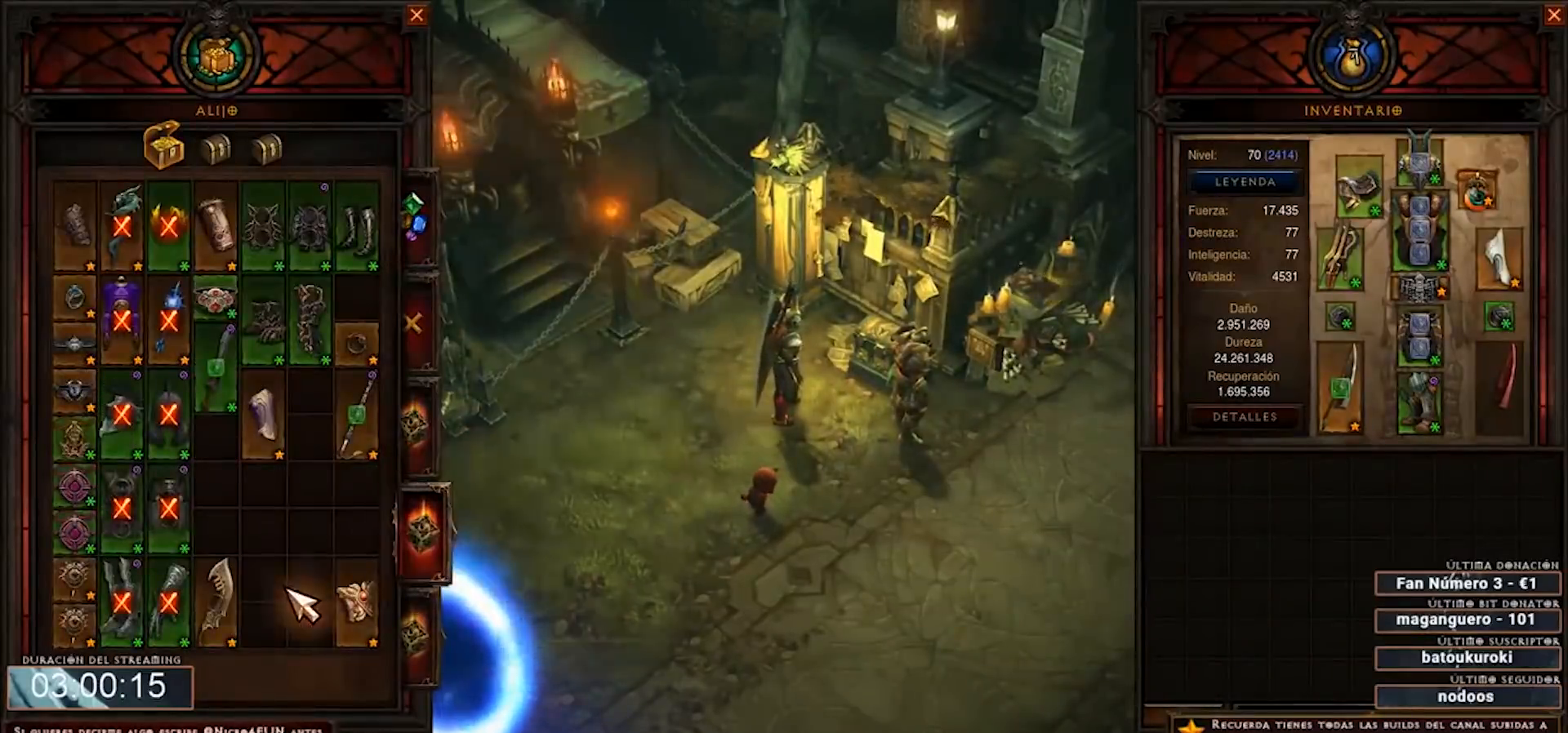
{"keys": ["num4"], "mouse": [], "events": []}
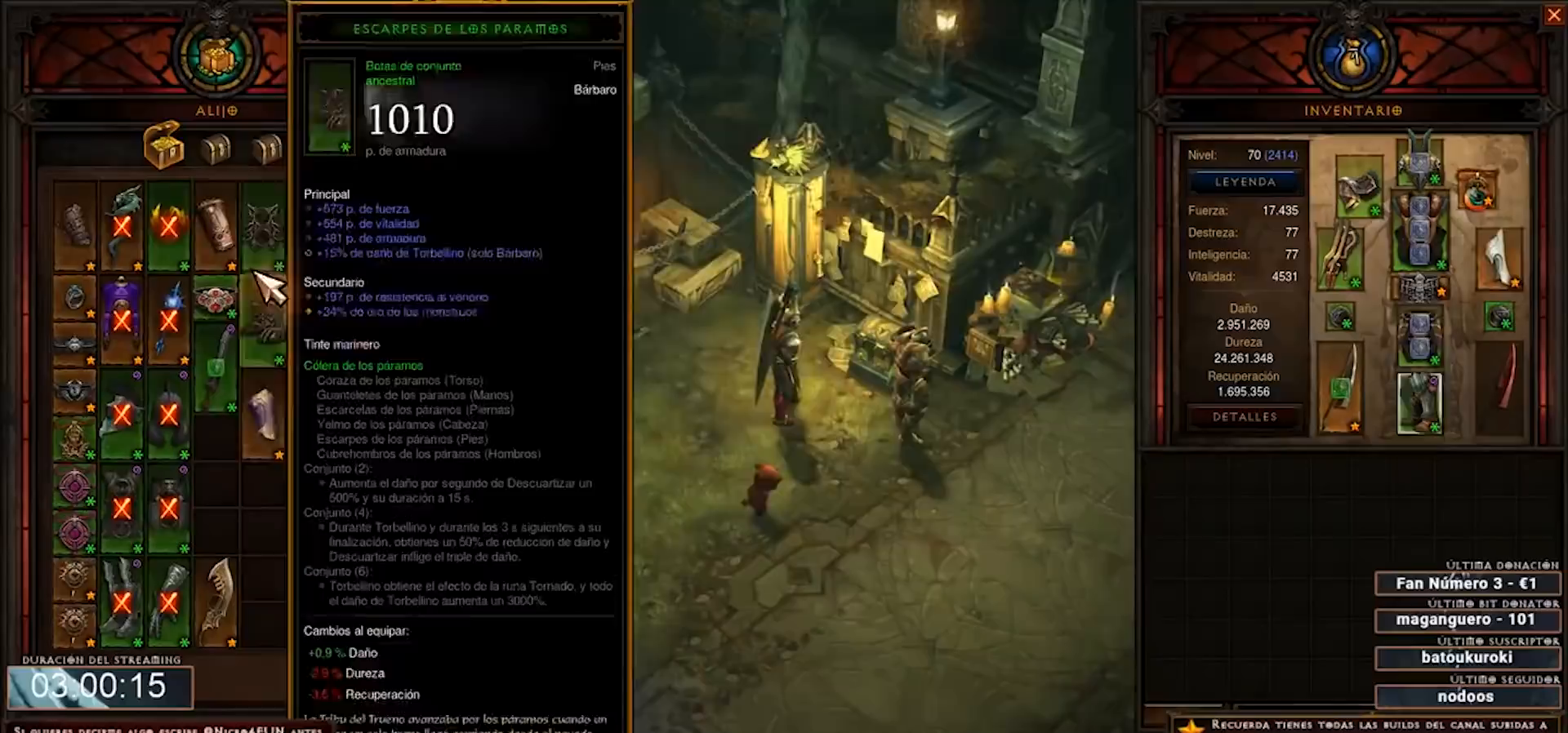
{"keys": ["num4"], "mouse": ["right"], "events": [[280, "mouse_right", "down"], [360, "mouse_right", "up"], [520, "mouse_right", "down"]]}
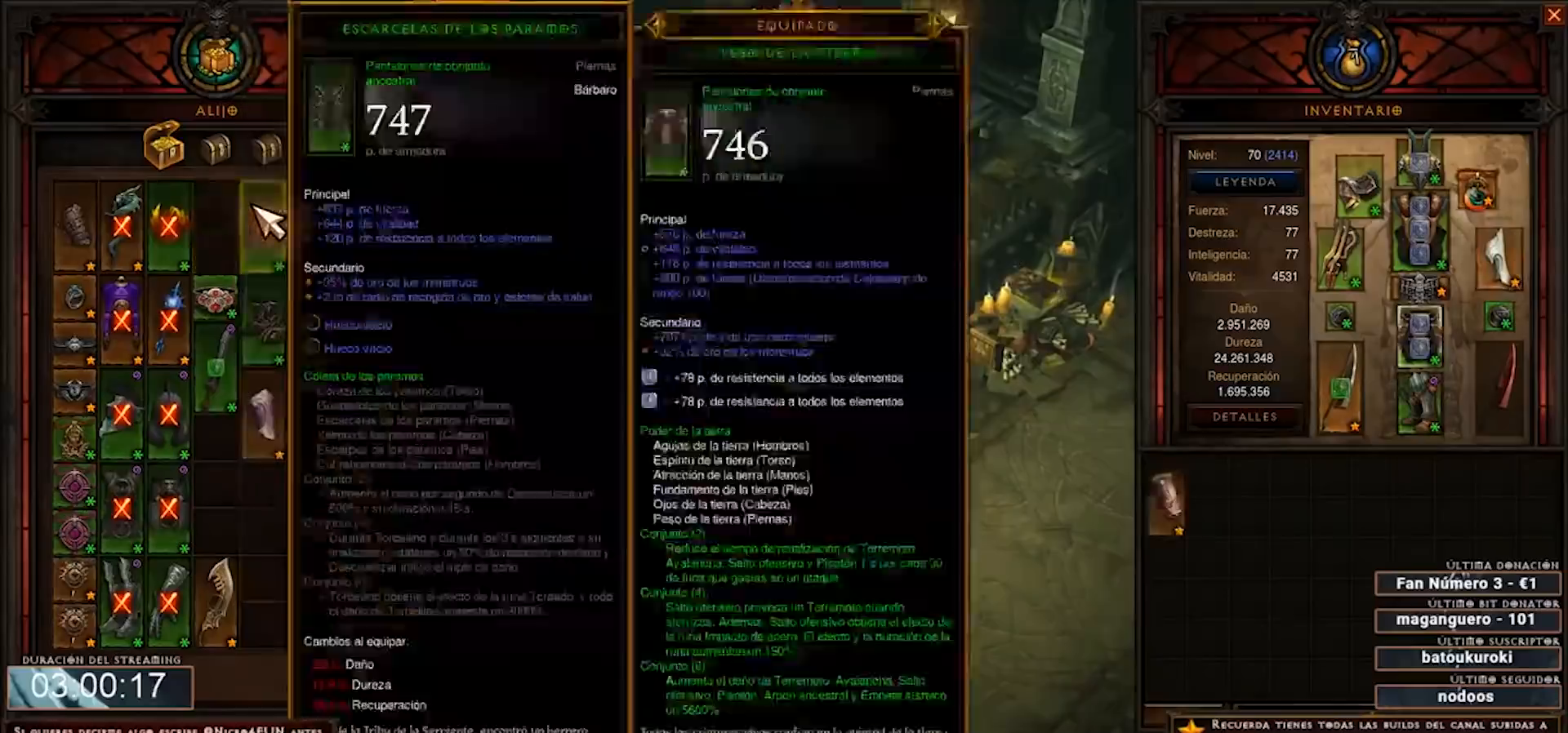
{"keys": ["num4"], "mouse": [], "events": [[120, "mouse_right", "up"], [320, "mouse_right", "down"], [360, "mouse_right", "up"]]}
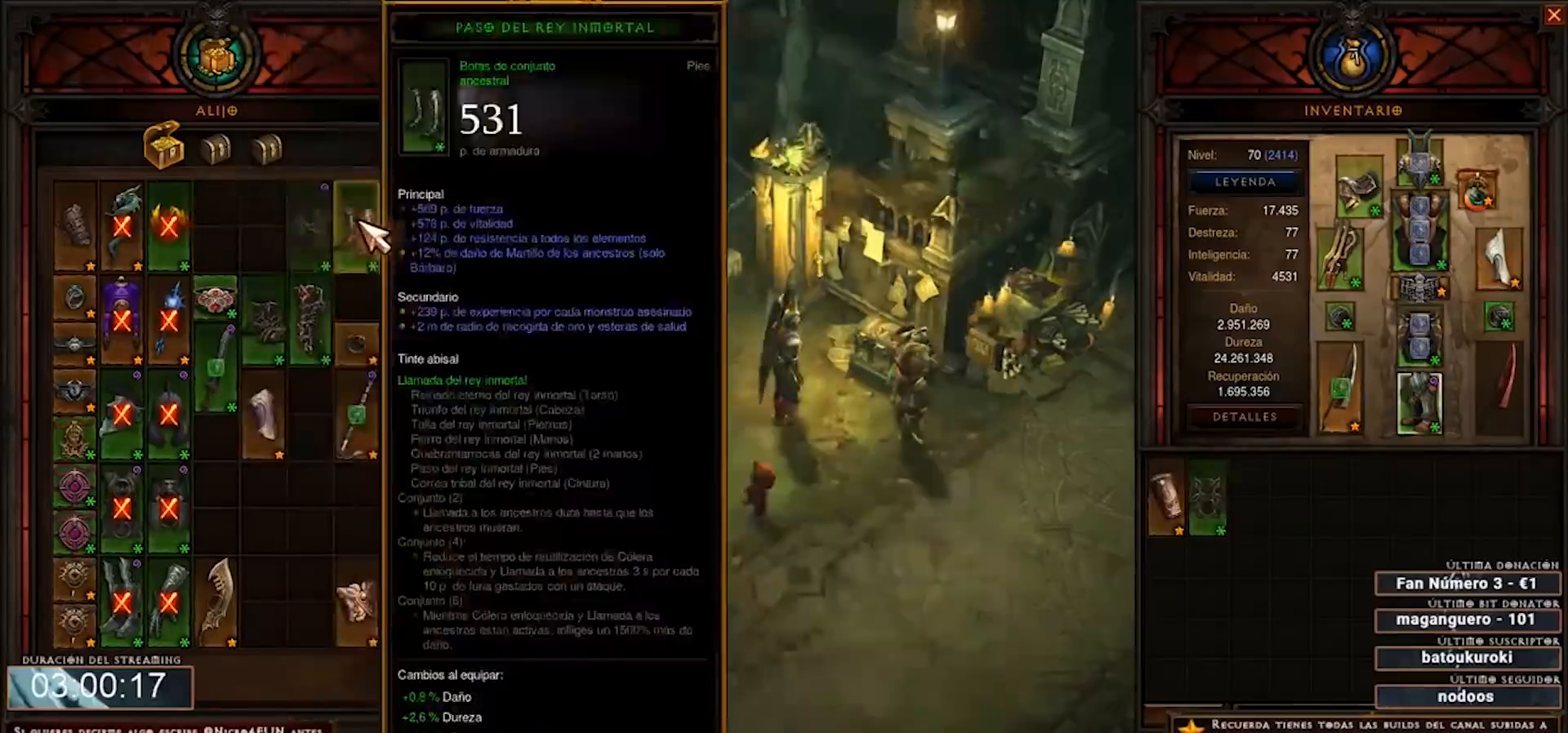
{"keys": ["num4"], "mouse": [], "events": [[80, "mouse_right", "down"], [200, "mouse_right", "up"]]}
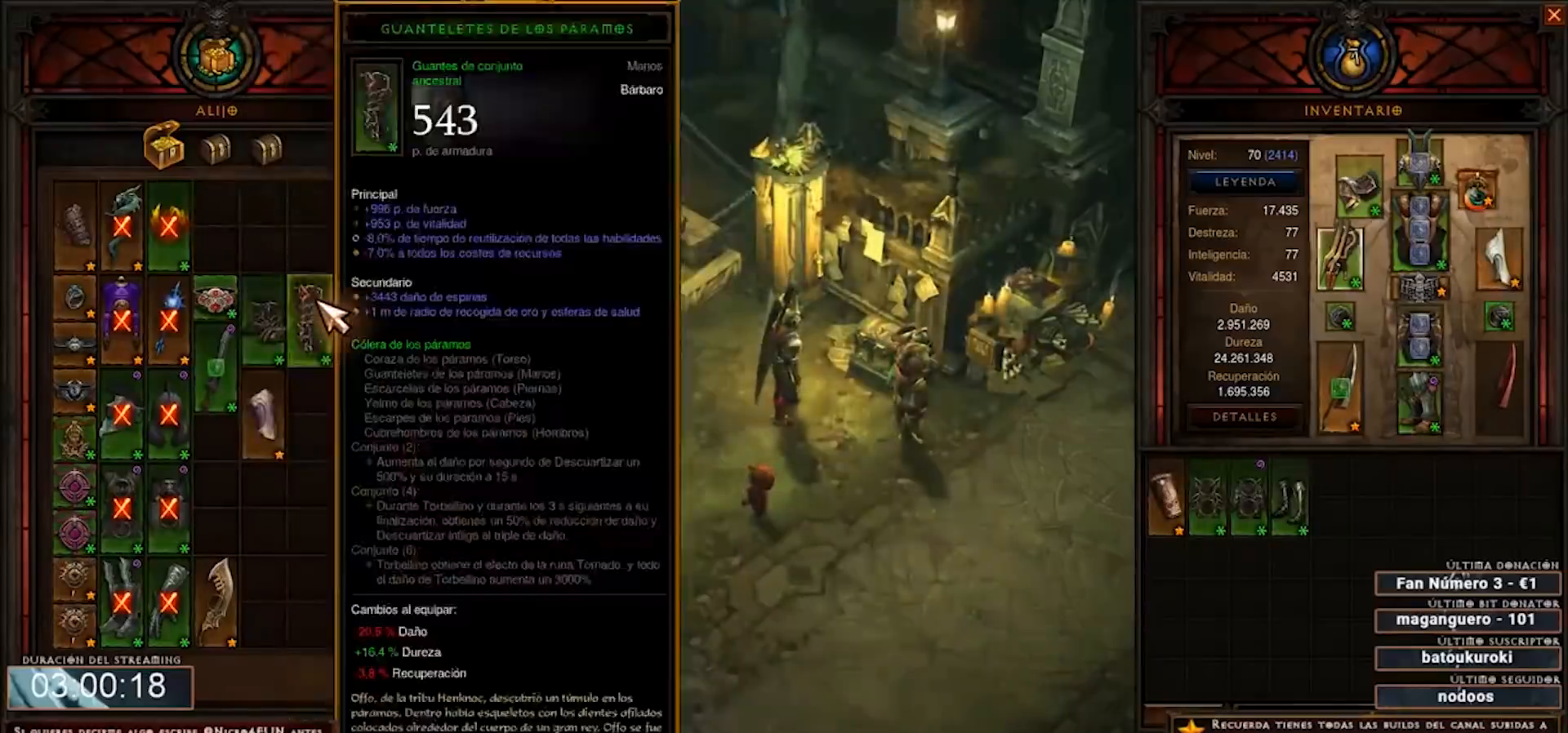
{"keys": ["num4"], "mouse": [], "events": [[40, "mouse_right", "down"], [80, "mouse_right", "up"], [320, "mouse_right", "down"], [400, "mouse_right", "up"]]}